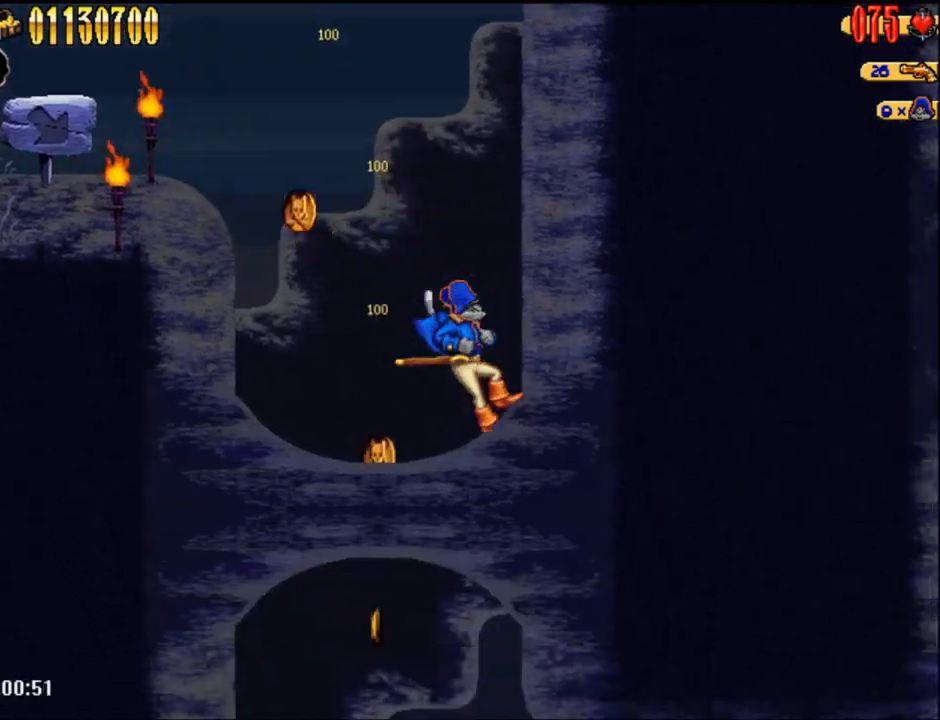
Gameplay with a controller (Nintendo layout); each line is a JSON object with the inputs held at the frame after it. "events" lists button and stick changes between this image and that frame as [ms after this image, input, new state], when the widget could be followed in between. Not read: L3 R3 left_stick right_stick.
{"buttons": ["DPAD_RIGHT"], "events": []}
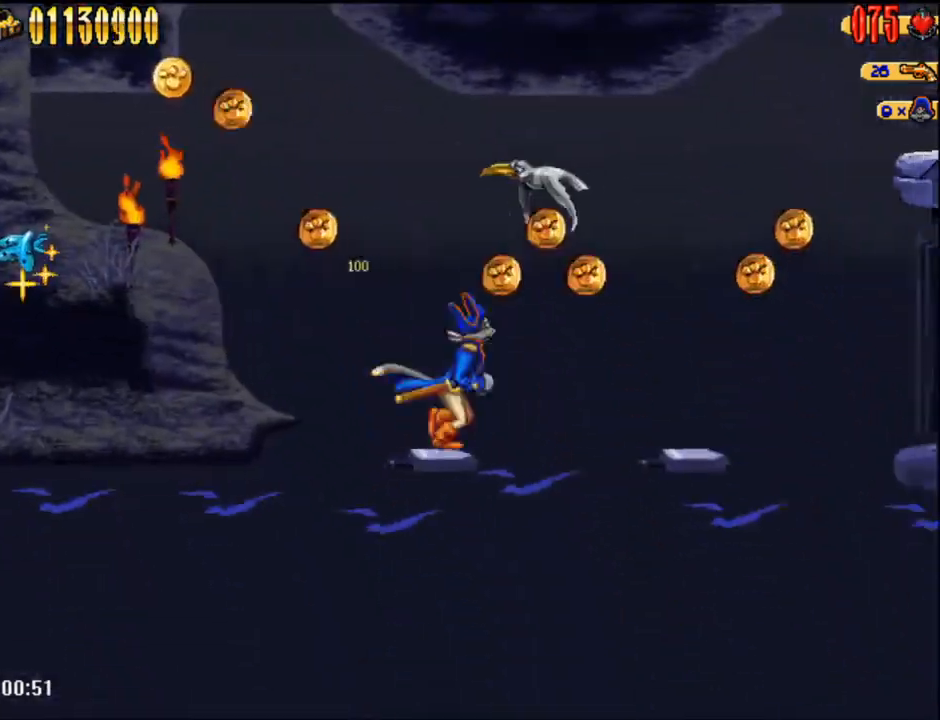
{"buttons": ["DPAD_RIGHT"], "events": [[17, "A", "down"], [167, "A", "up"]]}
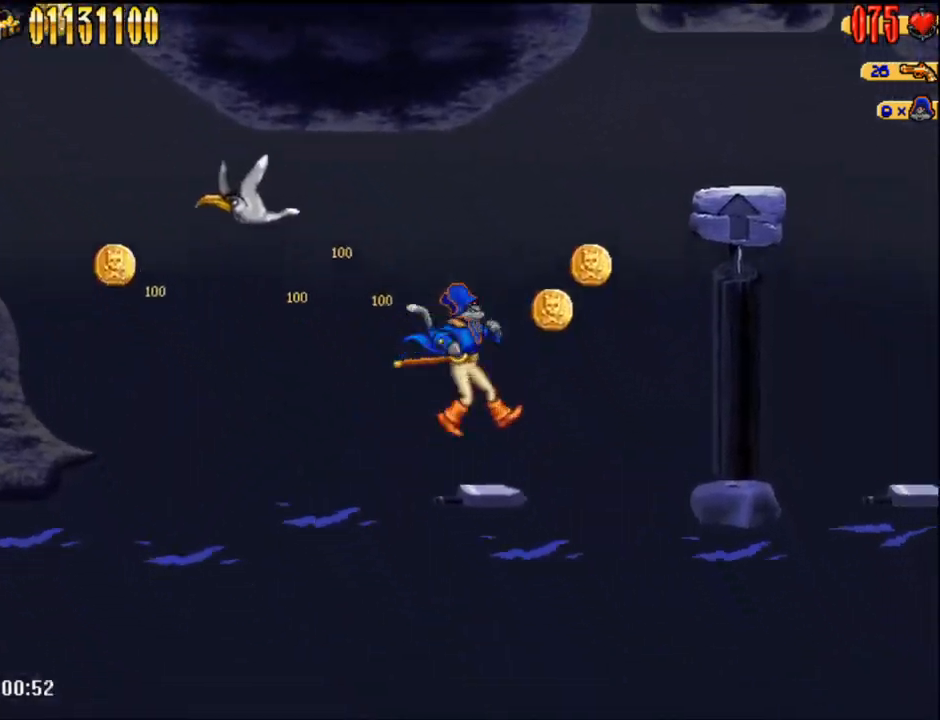
{"buttons": ["DPAD_RIGHT"], "events": [[83, "A", "down"], [233, "A", "up"]]}
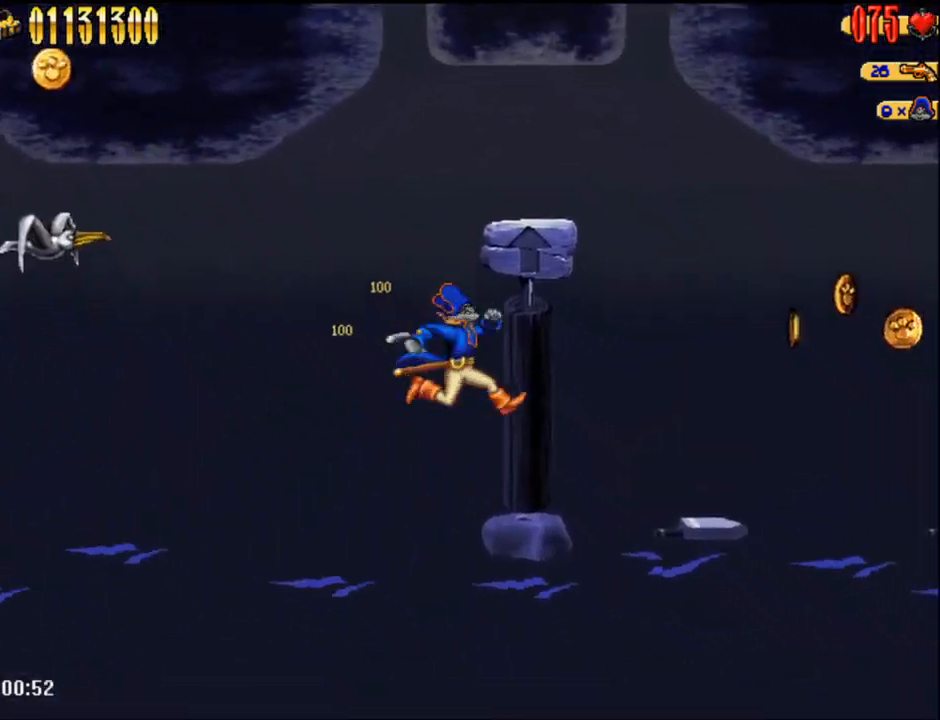
{"buttons": [], "events": [[167, "DPAD_RIGHT", "up"]]}
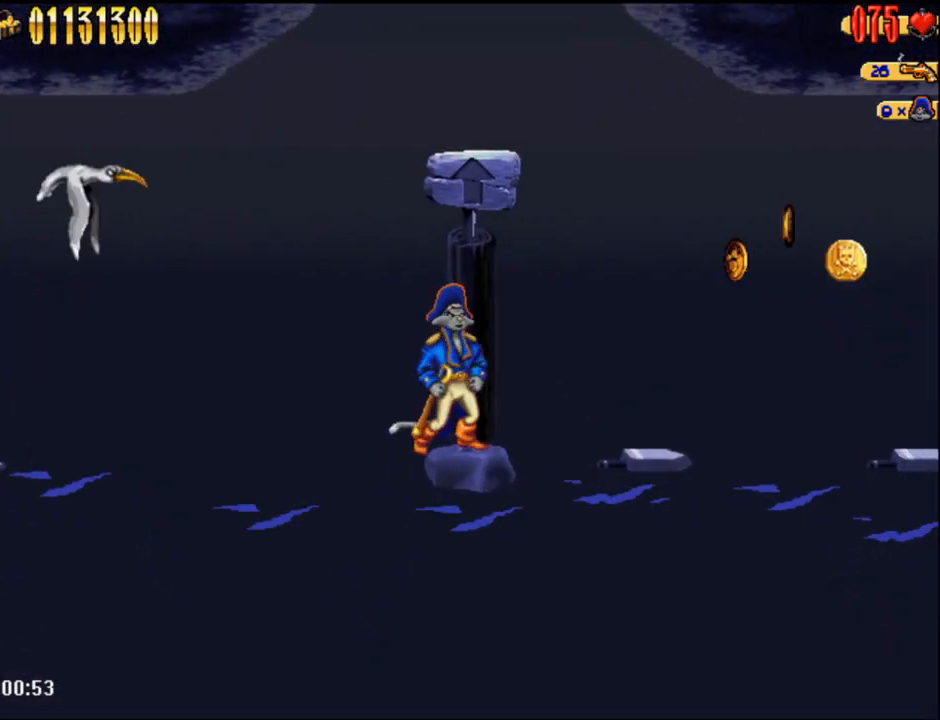
{"buttons": [], "events": []}
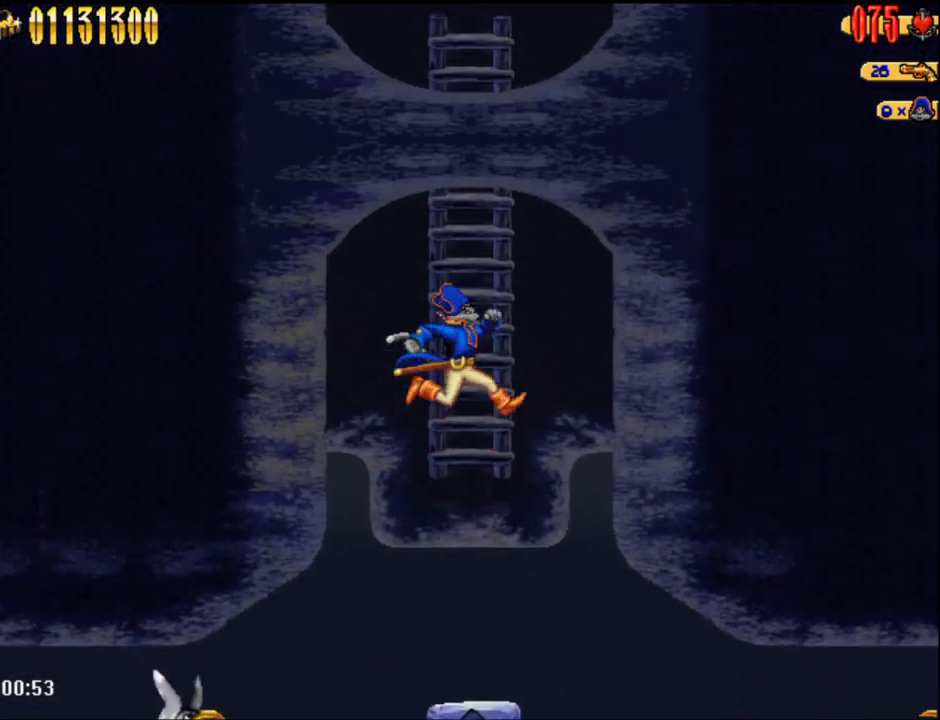
{"buttons": ["DPAD_UP"], "events": [[50, "DPAD_UP", "down"], [150, "A", "down"], [150, "DPAD_UP", "up"], [367, "DPAD_UP", "down"], [400, "A", "up"]]}
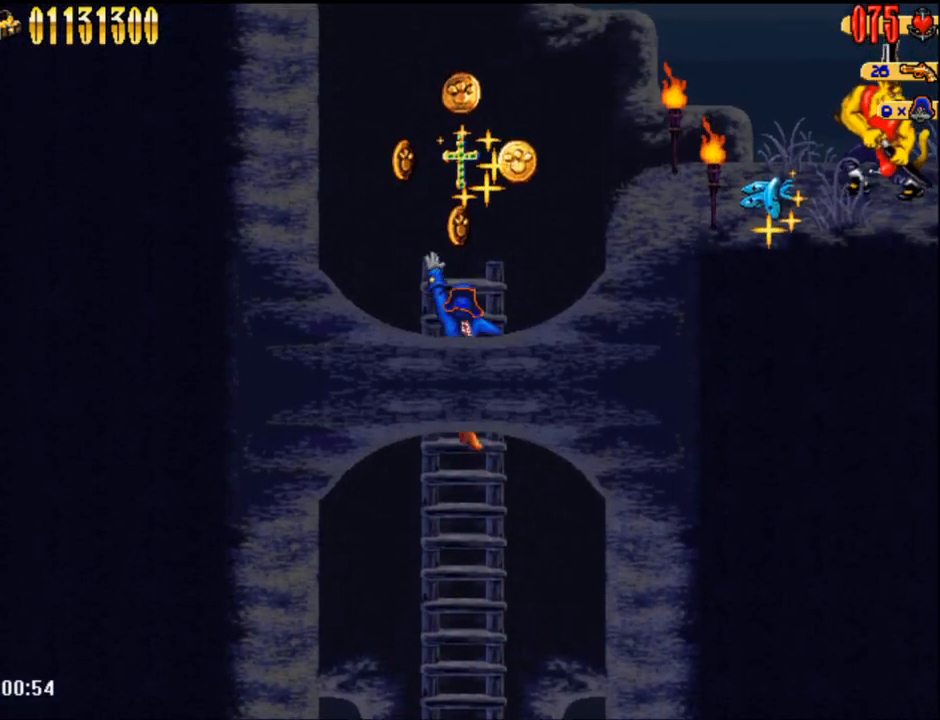
{"buttons": ["A", "DPAD_RIGHT"], "events": [[300, "DPAD_RIGHT", "down"], [333, "DPAD_UP", "up"], [367, "A", "down"]]}
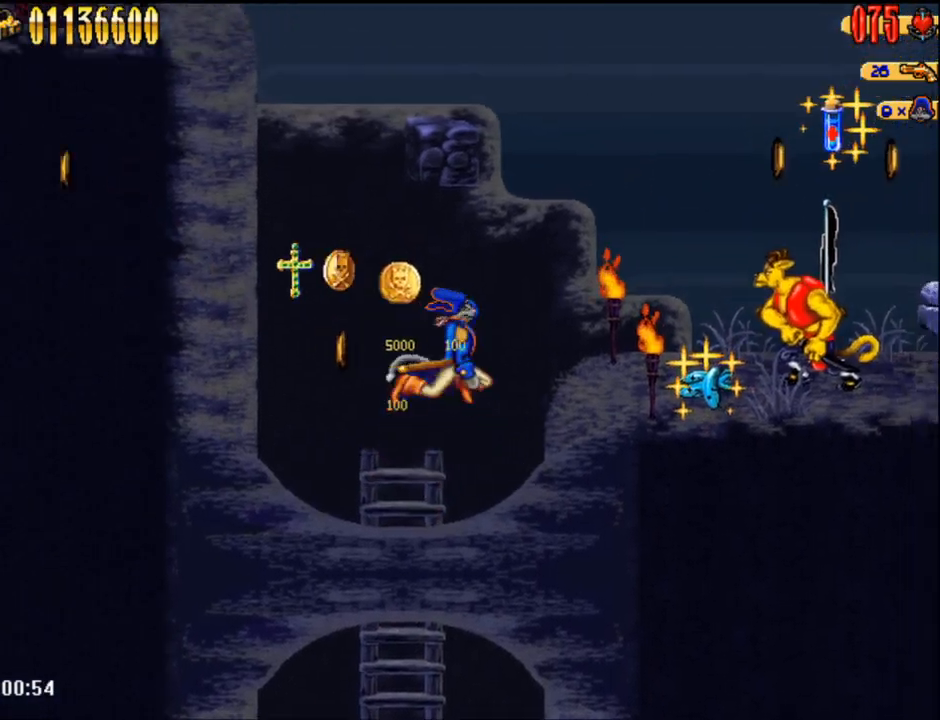
{"buttons": ["DPAD_RIGHT"], "events": [[50, "DPAD_DOWN", "down"], [50, "X", "down"], [150, "DPAD_DOWN", "up"], [167, "X", "up"], [233, "A", "up"]]}
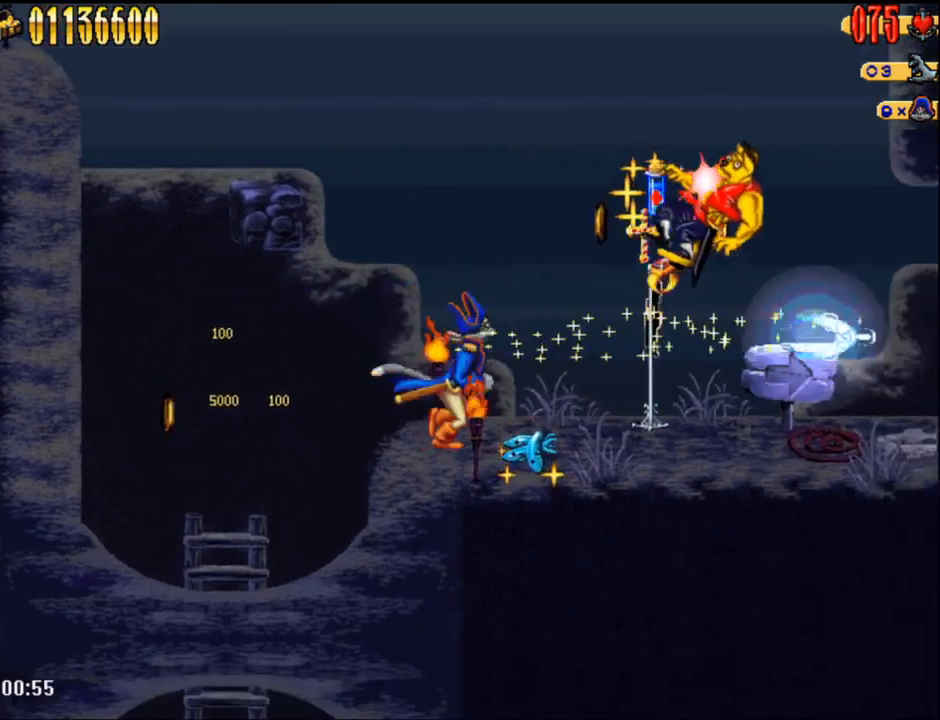
{"buttons": ["DPAD_RIGHT"], "events": []}
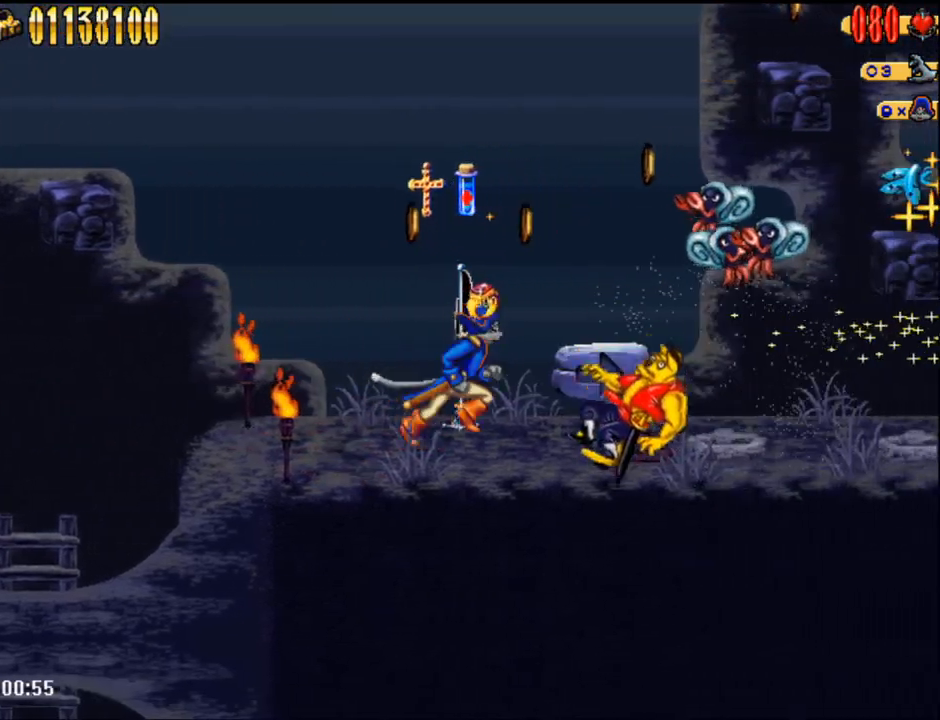
{"buttons": ["DPAD_RIGHT"], "events": [[83, "A", "down"], [167, "B", "down"], [417, "B", "up"], [450, "A", "up"]]}
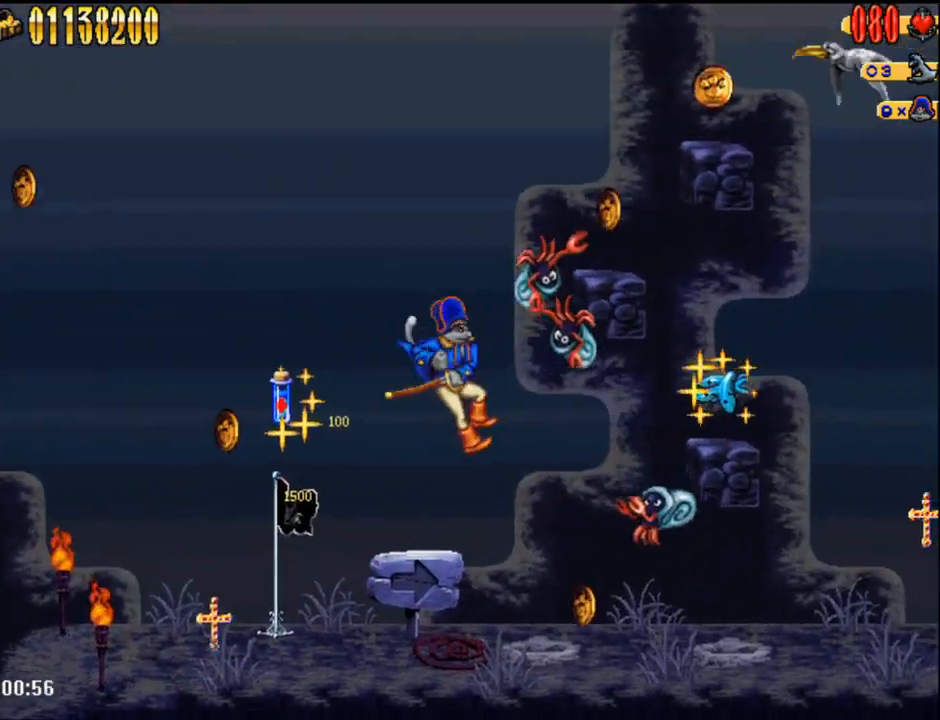
{"buttons": ["A", "B", "DPAD_RIGHT"], "events": [[200, "A", "down"], [233, "B", "down"], [267, "B", "up"], [300, "A", "up"], [383, "A", "down"], [417, "B", "down"]]}
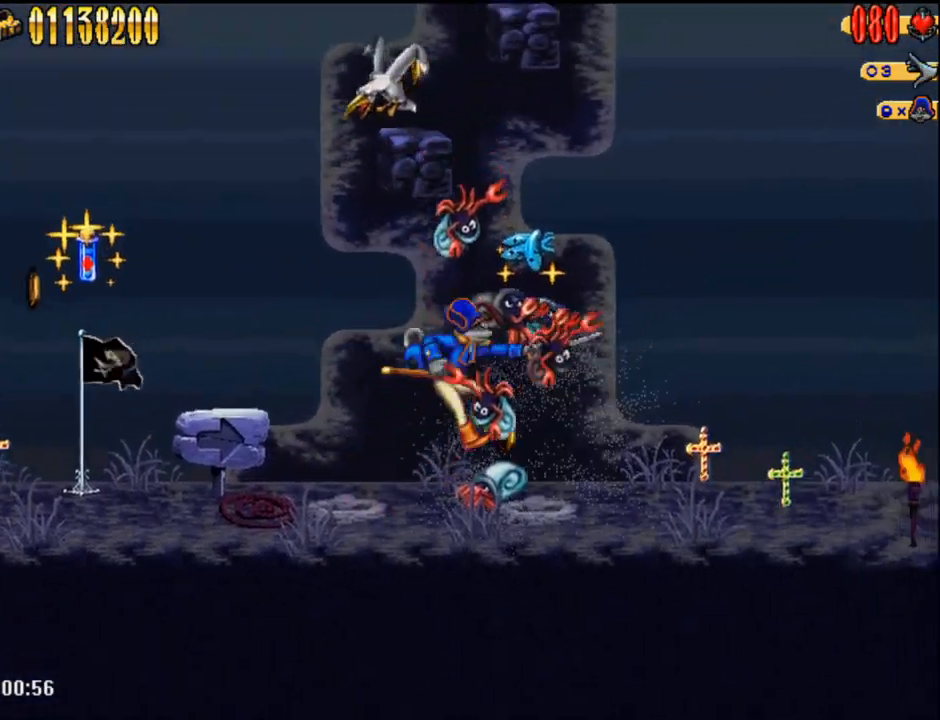
{"buttons": ["DPAD_RIGHT"], "events": [[200, "B", "up"], [233, "A", "up"]]}
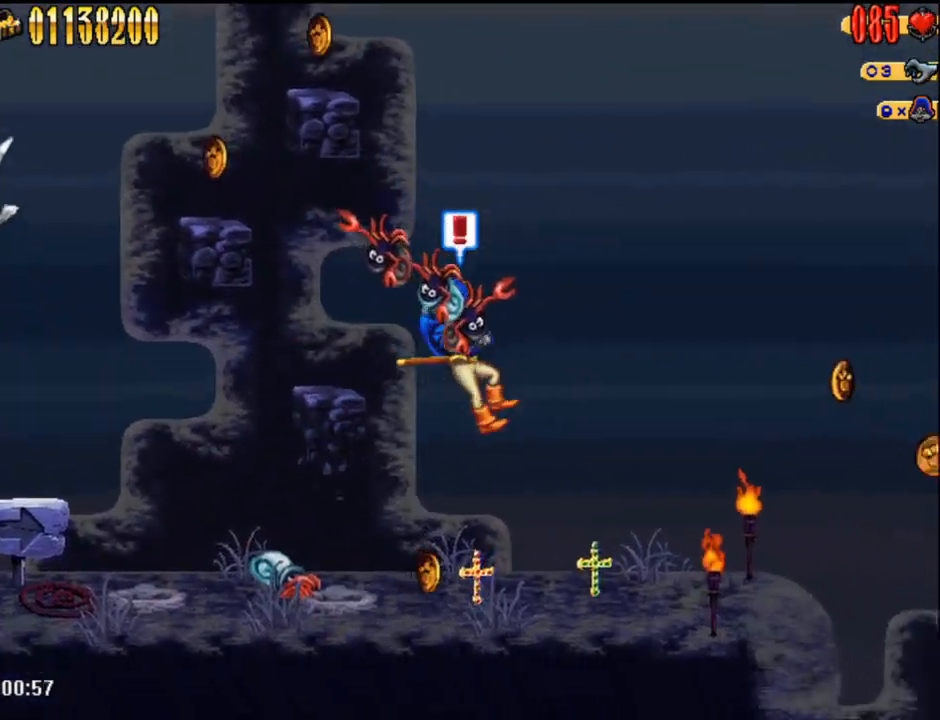
{"buttons": ["DPAD_RIGHT"], "events": []}
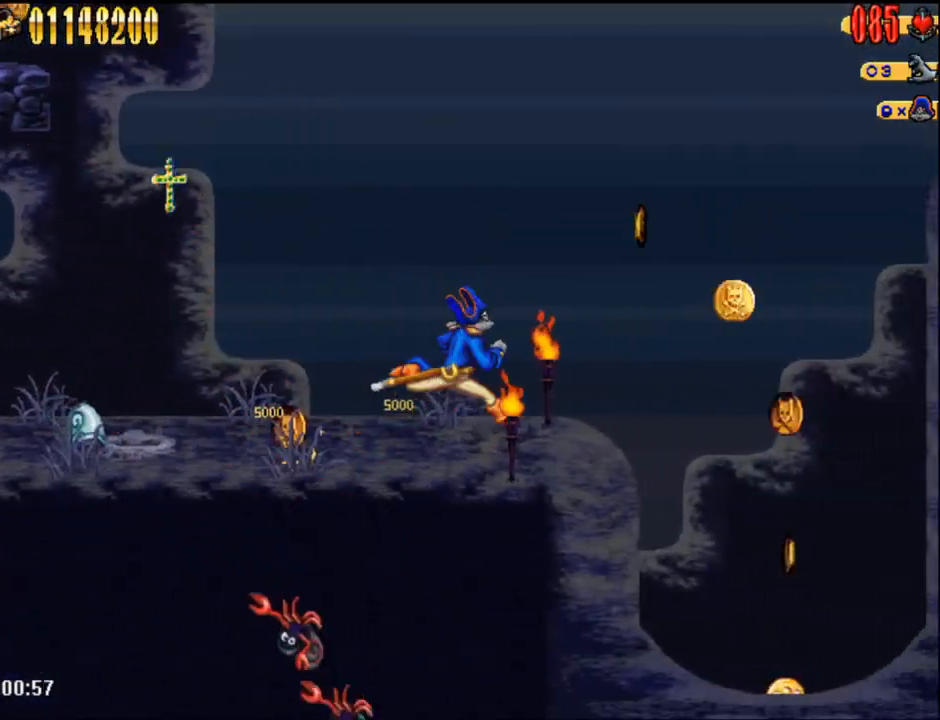
{"buttons": ["DPAD_RIGHT"], "events": []}
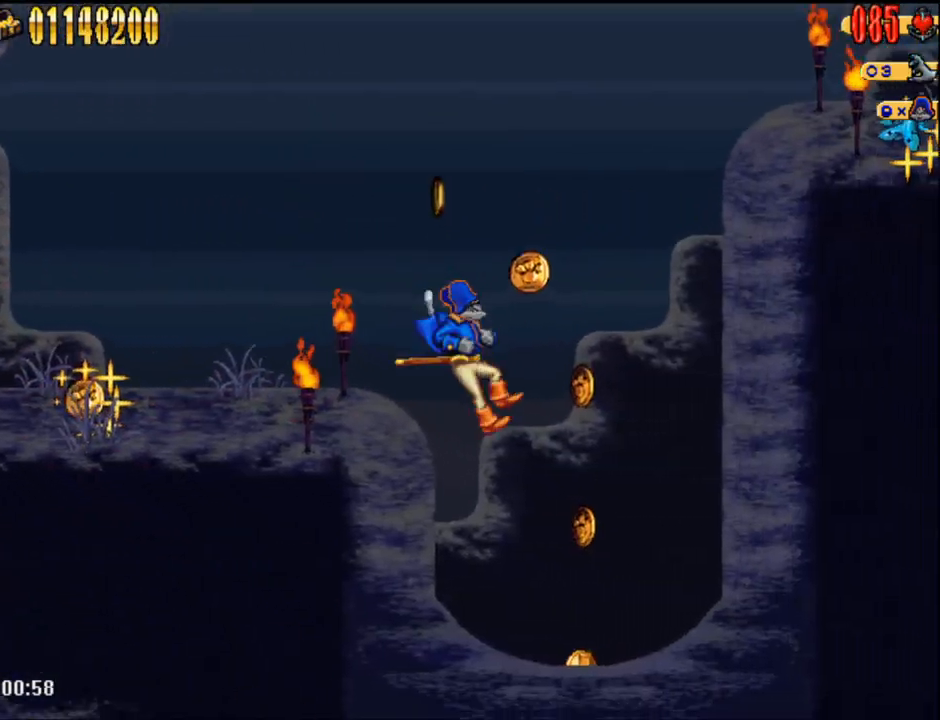
{"buttons": ["DPAD_RIGHT"], "events": []}
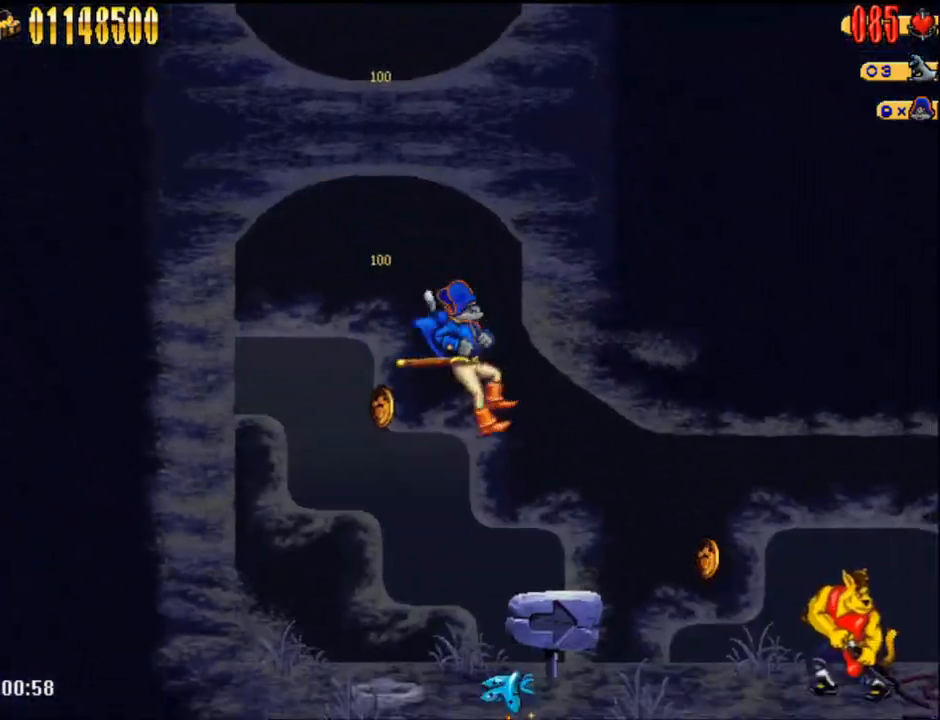
{"buttons": ["DPAD_RIGHT"], "events": [[133, "DPAD_DOWN", "down"], [267, "X", "down"], [350, "DPAD_DOWN", "up"], [400, "X", "up"]]}
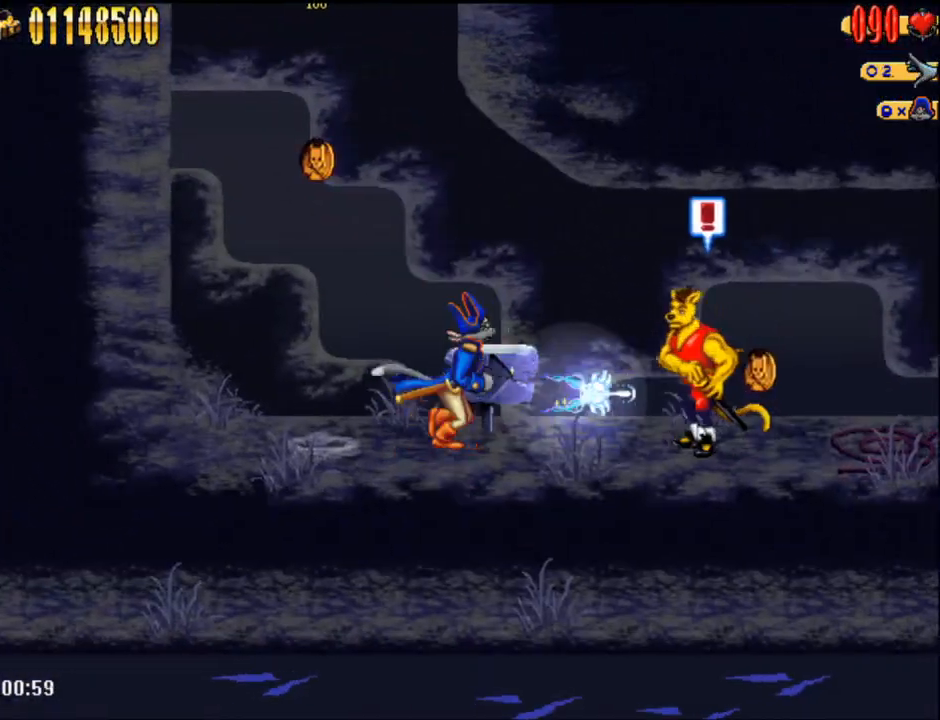
{"buttons": ["DPAD_RIGHT"], "events": []}
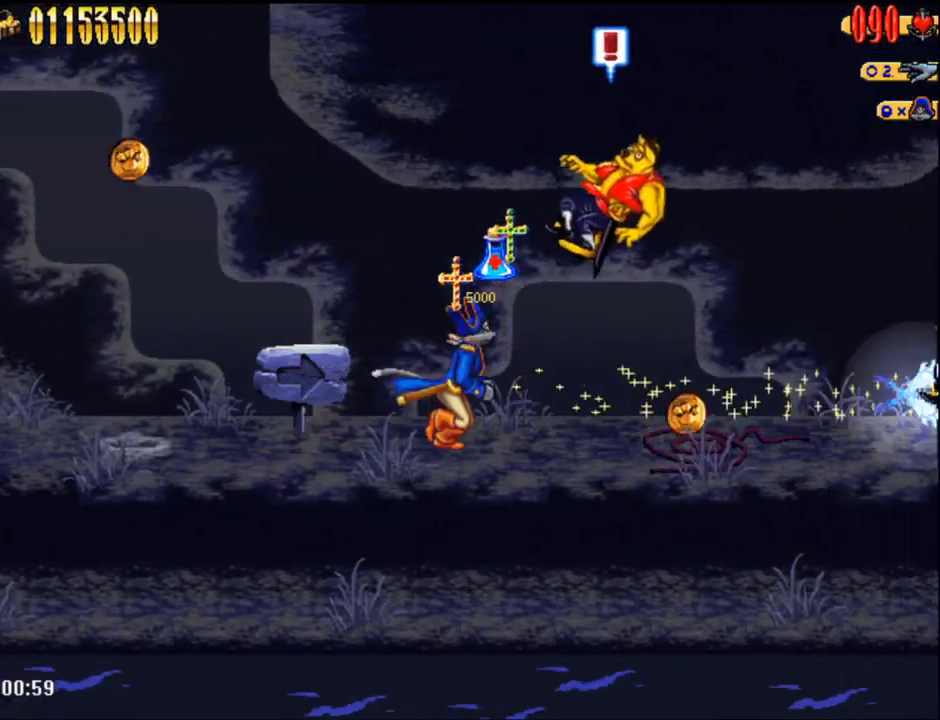
{"buttons": ["DPAD_RIGHT"], "events": []}
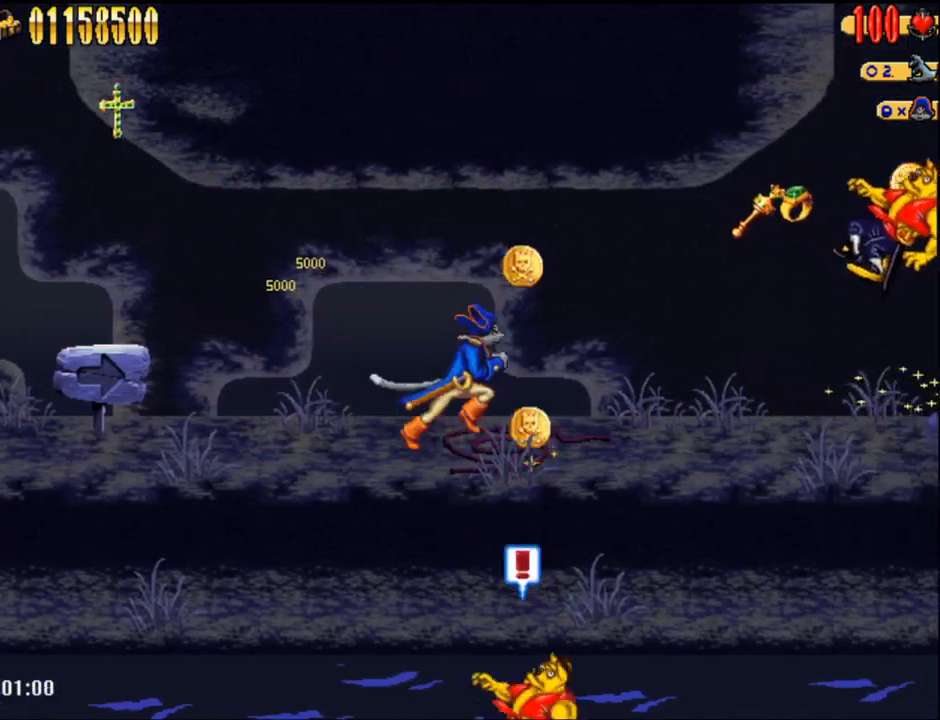
{"buttons": ["DPAD_RIGHT"], "events": []}
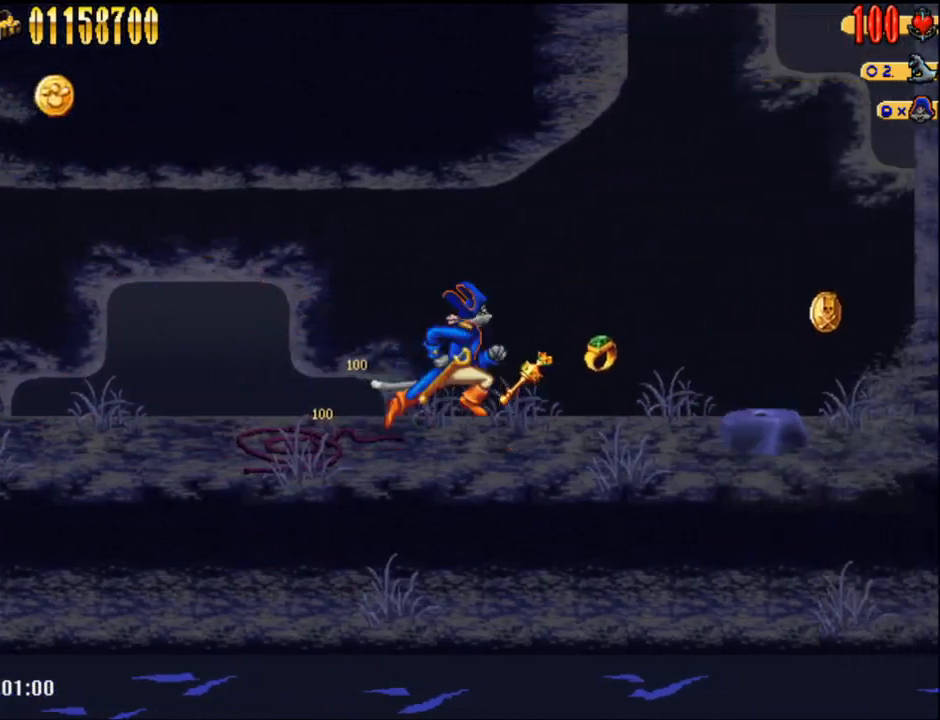
{"buttons": ["DPAD_RIGHT"], "events": [[367, "A", "down"], [450, "A", "up"]]}
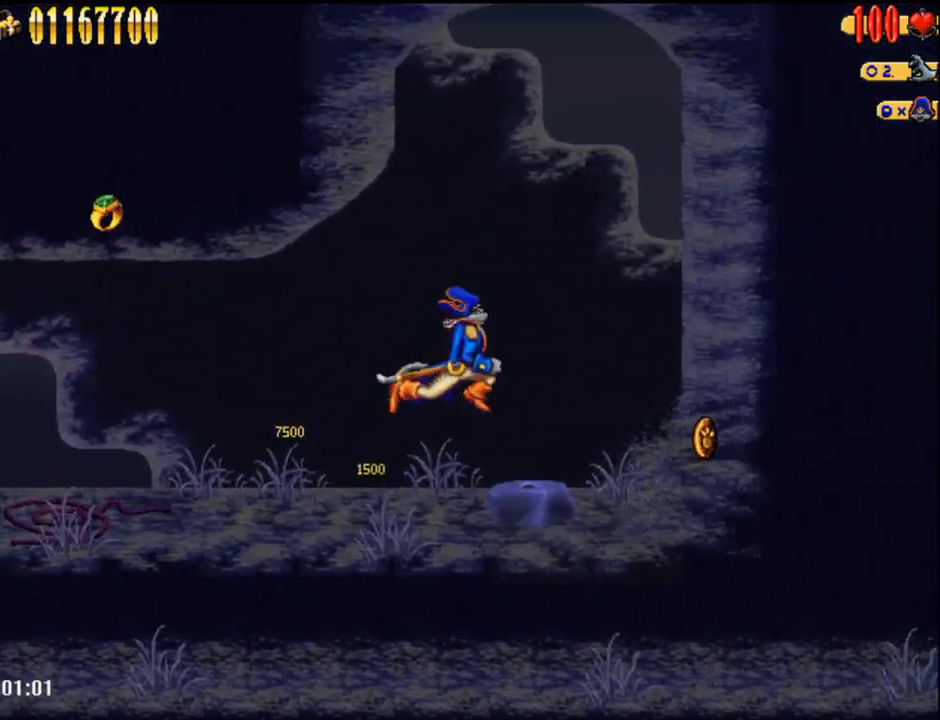
{"buttons": [], "events": [[200, "DPAD_RIGHT", "up"]]}
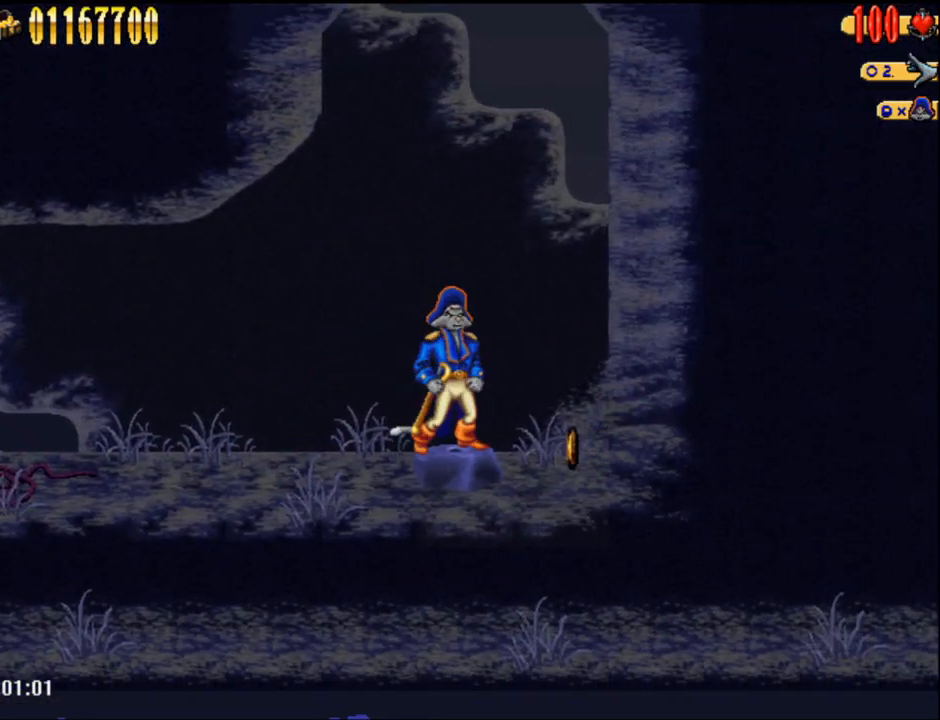
{"buttons": [], "events": []}
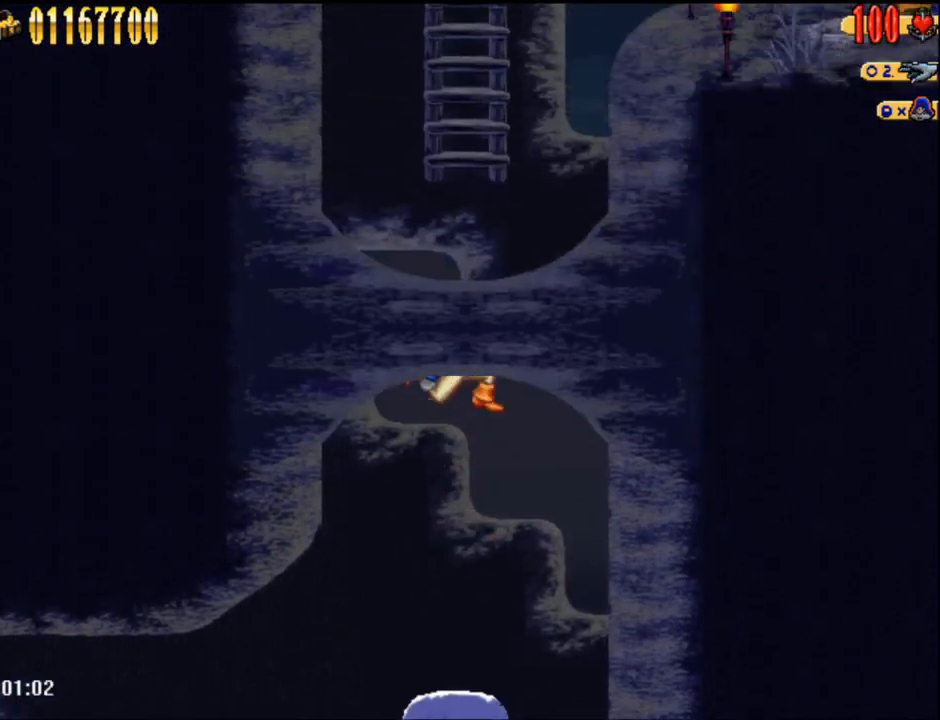
{"buttons": ["A", "DPAD_RIGHT"], "events": [[300, "DPAD_UP", "down"], [383, "DPAD_RIGHT", "down"], [417, "DPAD_UP", "up"], [450, "A", "down"]]}
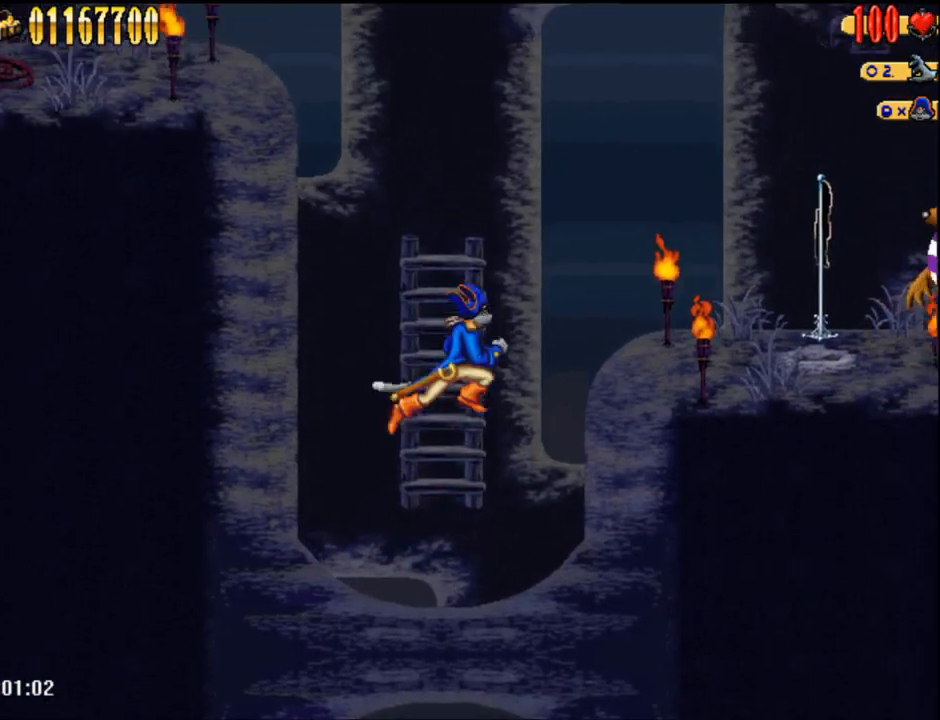
{"buttons": ["B", "DPAD_RIGHT"], "events": [[333, "A", "up"], [400, "B", "down"]]}
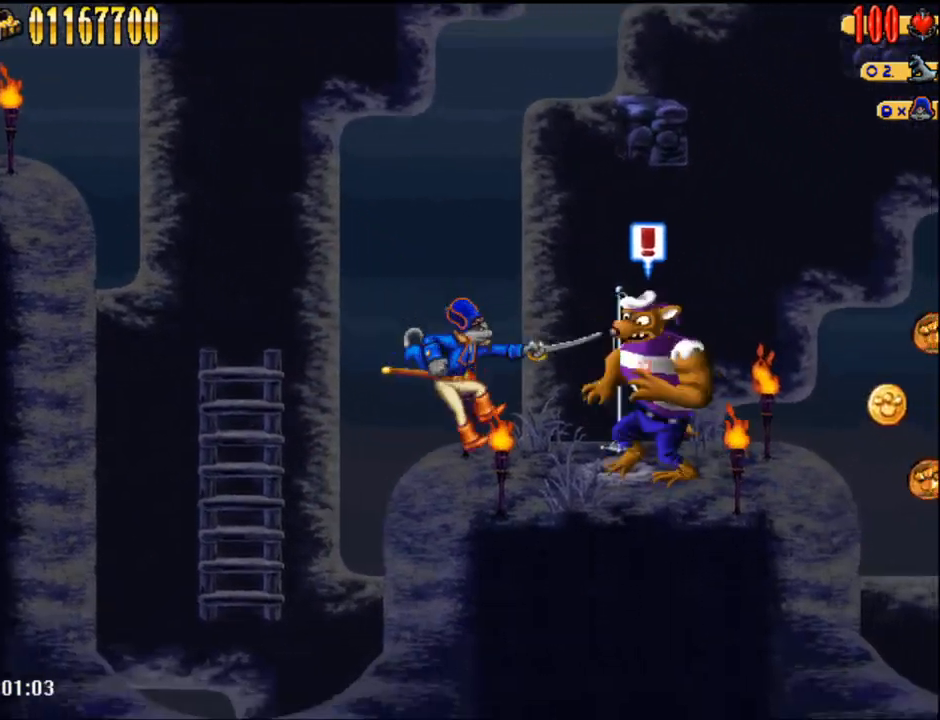
{"buttons": ["DPAD_RIGHT"], "events": [[17, "B", "up"], [117, "A", "down"], [183, "A", "up"], [300, "B", "down"], [333, "B", "up"]]}
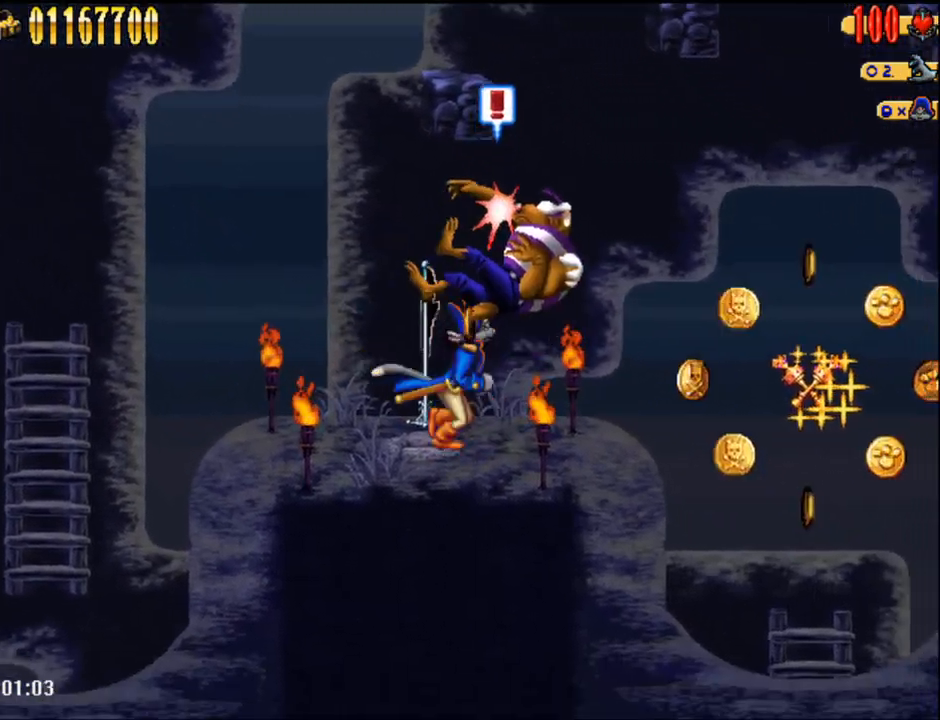
{"buttons": ["DPAD_RIGHT"], "events": []}
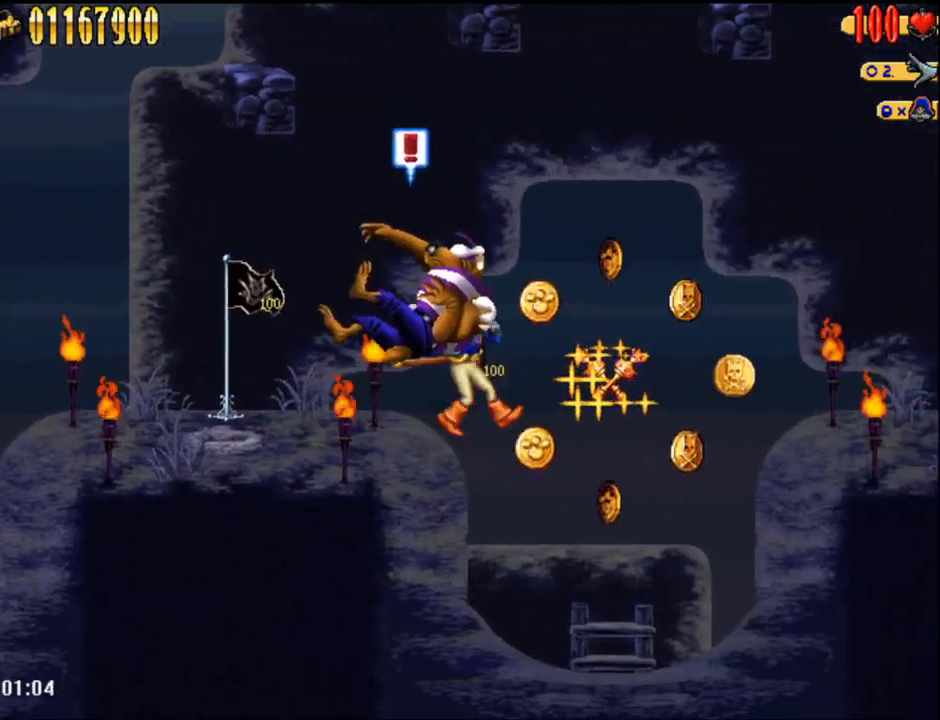
{"buttons": [], "events": [[150, "DPAD_RIGHT", "up"]]}
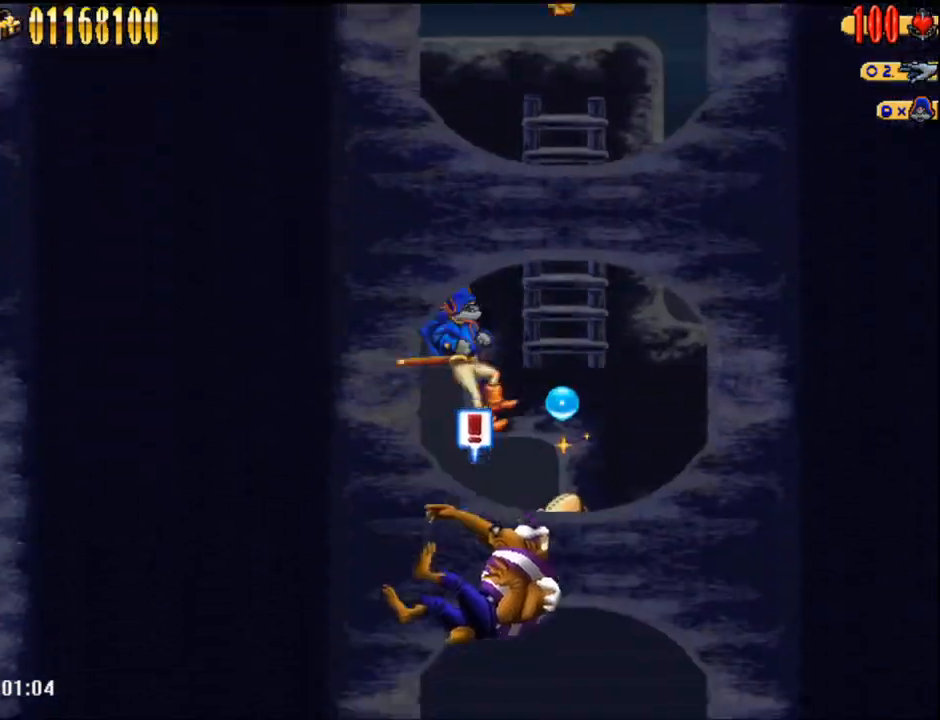
{"buttons": [], "events": [[167, "DPAD_RIGHT", "down"], [450, "DPAD_RIGHT", "up"]]}
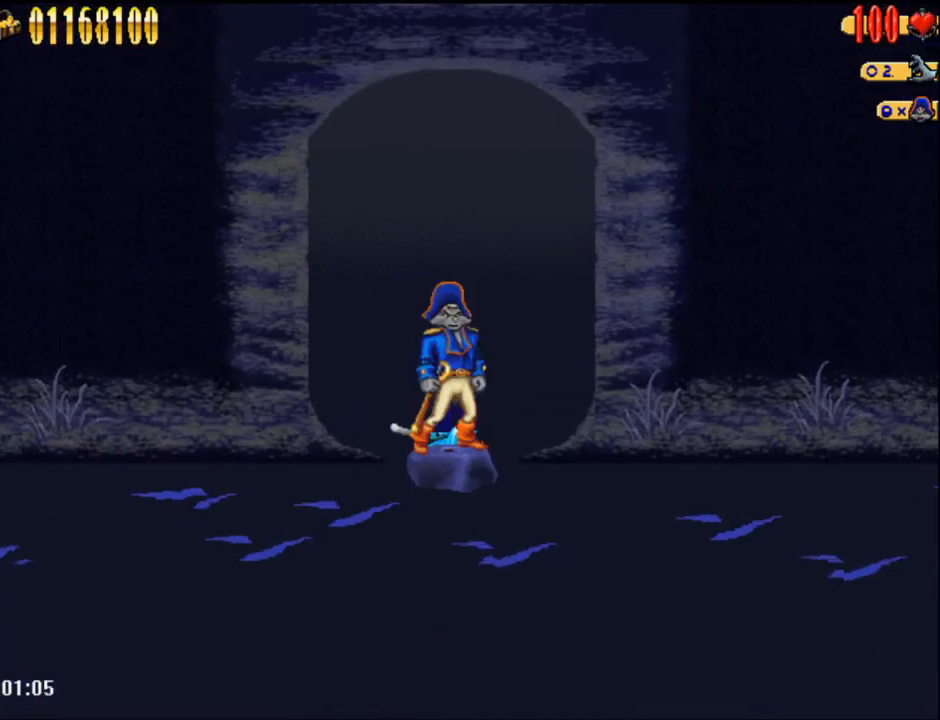
{"buttons": [], "events": []}